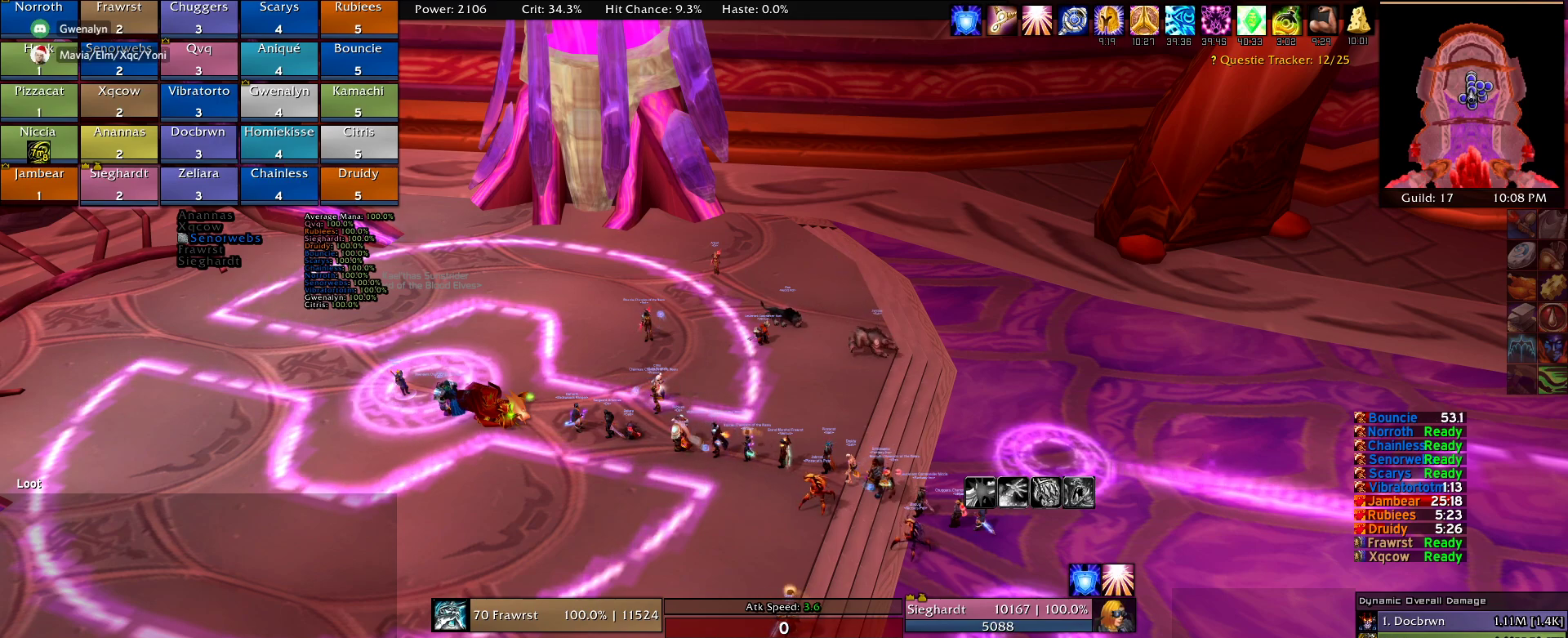
Gameplay with keyboard and mouse; each line is a JSON object with the keys and mouse buttons held at the frame after it. "events" lists presses ("down") and releases ("up") of "1", "2", "3", "4", "5", "a", "alt", "c", "caps_lock", "ctrl", "d", "e", "f", "g", "q", "r", "s", "shift", "t", "tab", "v", "w", "x", "z", "mouse_left", "mouse_wheel" and "mouse_right" between this image and that frame as [ms after this image, input, new state], when the widget could be followed in between. "mouse_left", "mouse_wheel", "mouse_right" = the "left", "wheel", "right" buttons of the "mouse" list. No other keys are recorded. "wheel" means that the mouse wheel is clicked or scrolled. Mouse movement is not recorded.
{"keys": [], "mouse": ["left"], "events": [[317, "mouse_left", "down"]]}
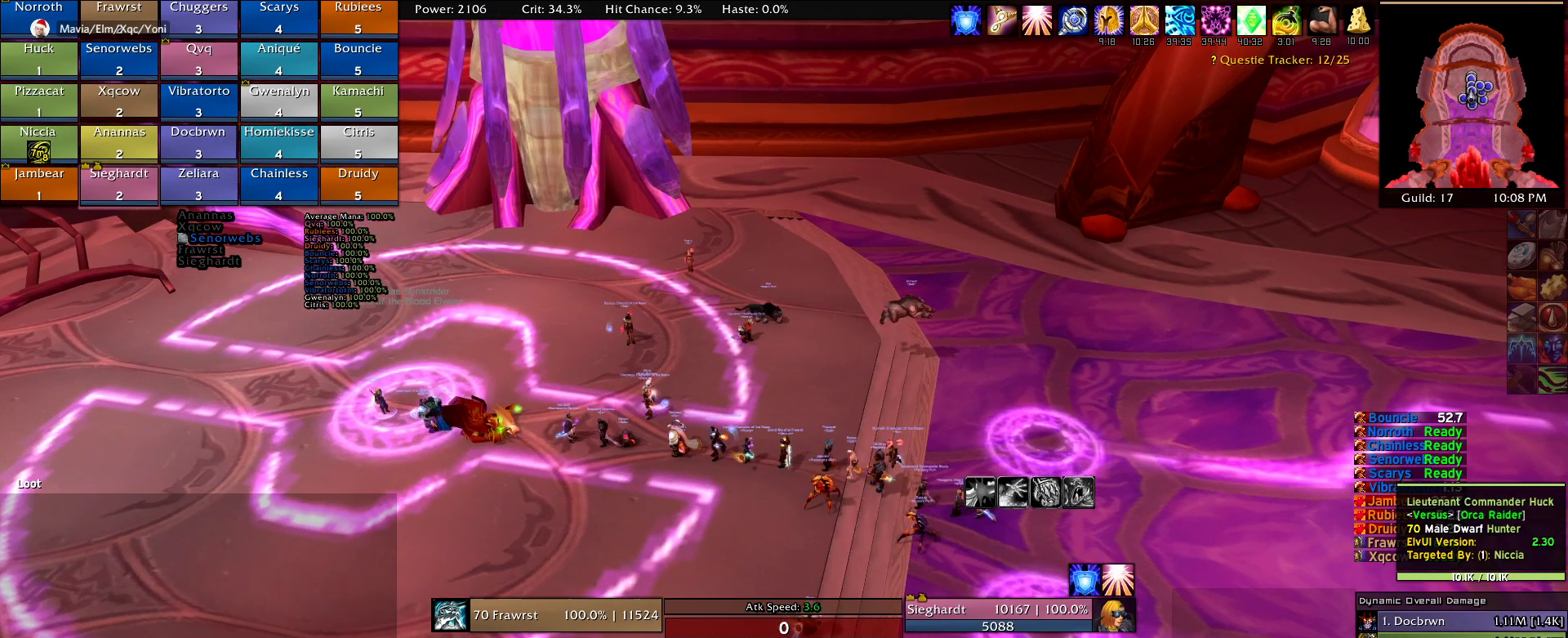
{"keys": [], "mouse": [], "events": [[234, "mouse_left", "up"]]}
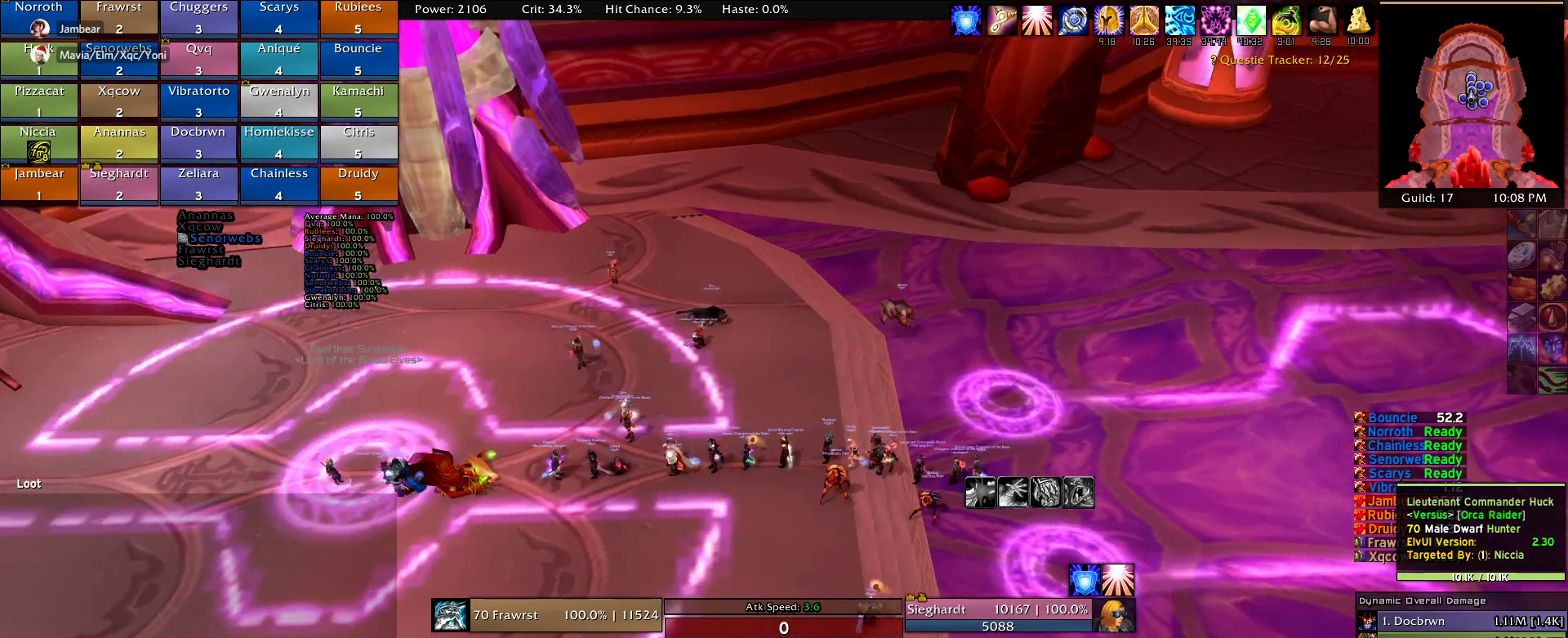
{"keys": [], "mouse": [], "events": []}
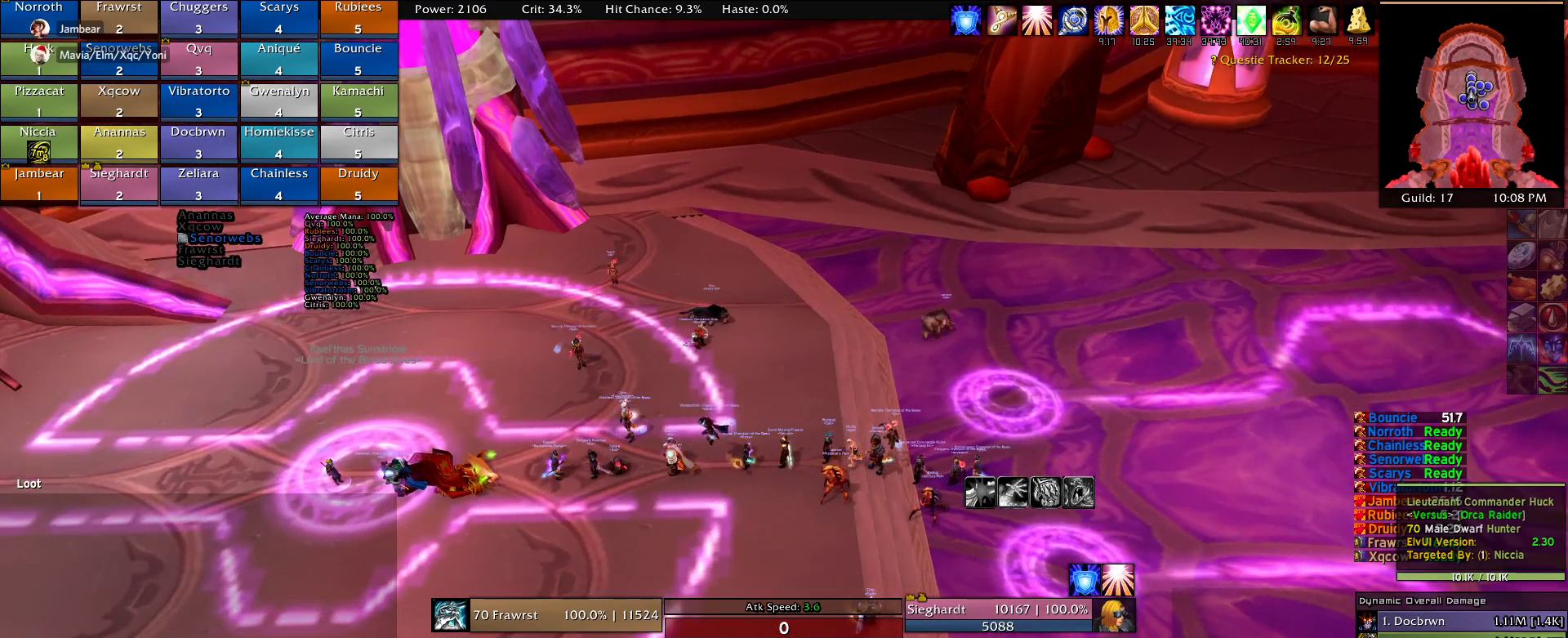
{"keys": [], "mouse": [], "events": []}
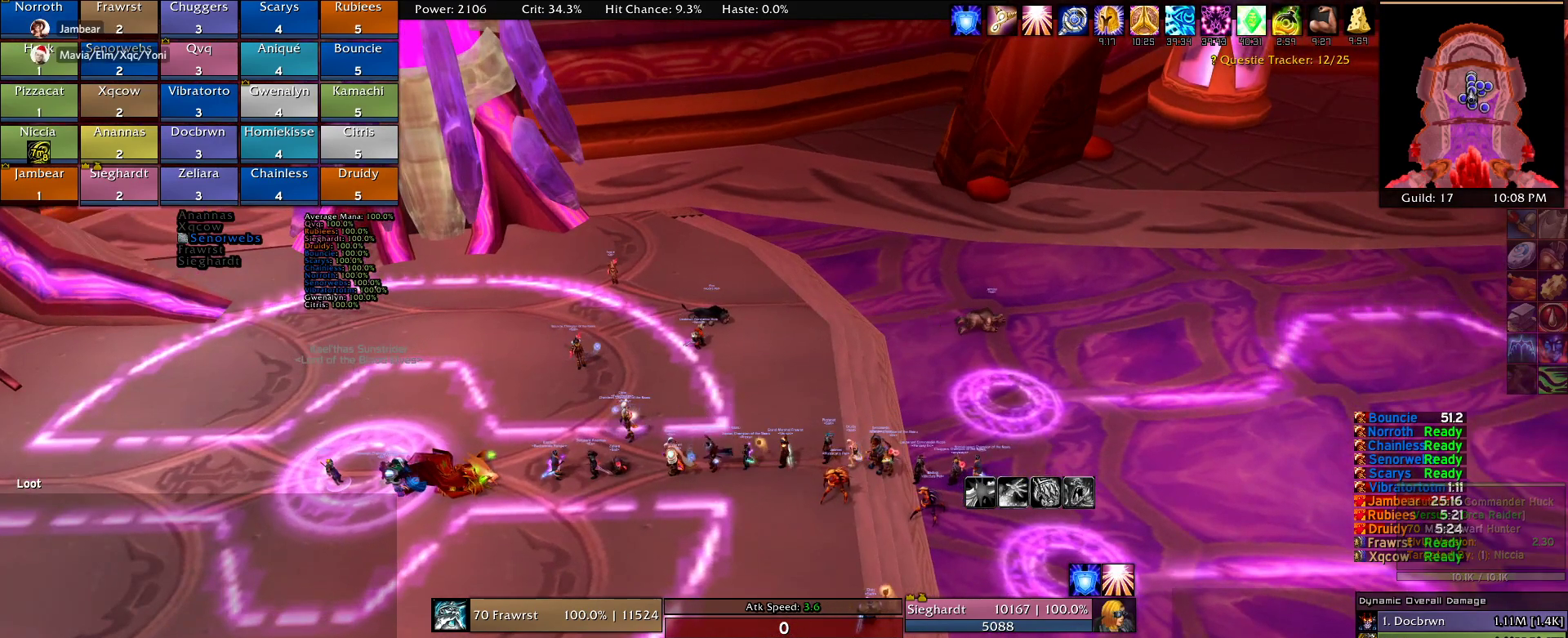
{"keys": [], "mouse": ["left"], "events": [[284, "mouse_left", "down"]]}
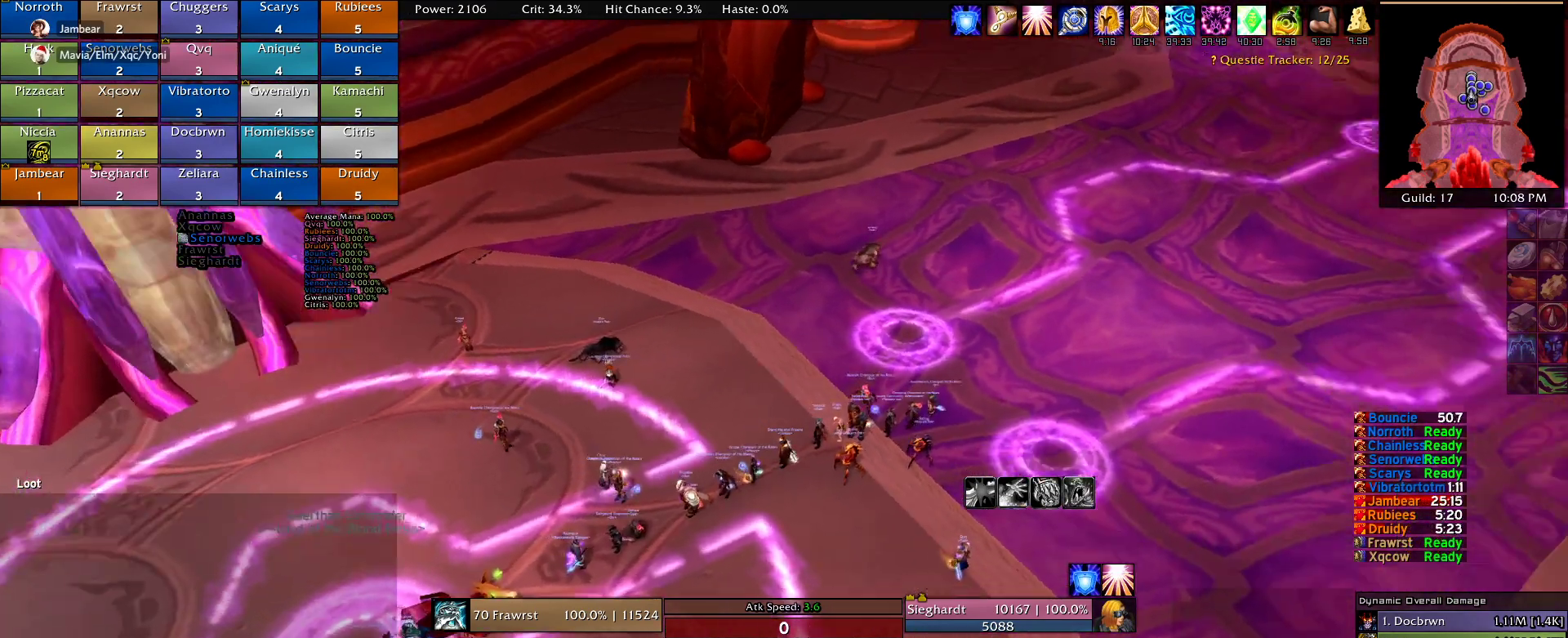
{"keys": [], "mouse": [], "events": [[350, "mouse_left", "up"]]}
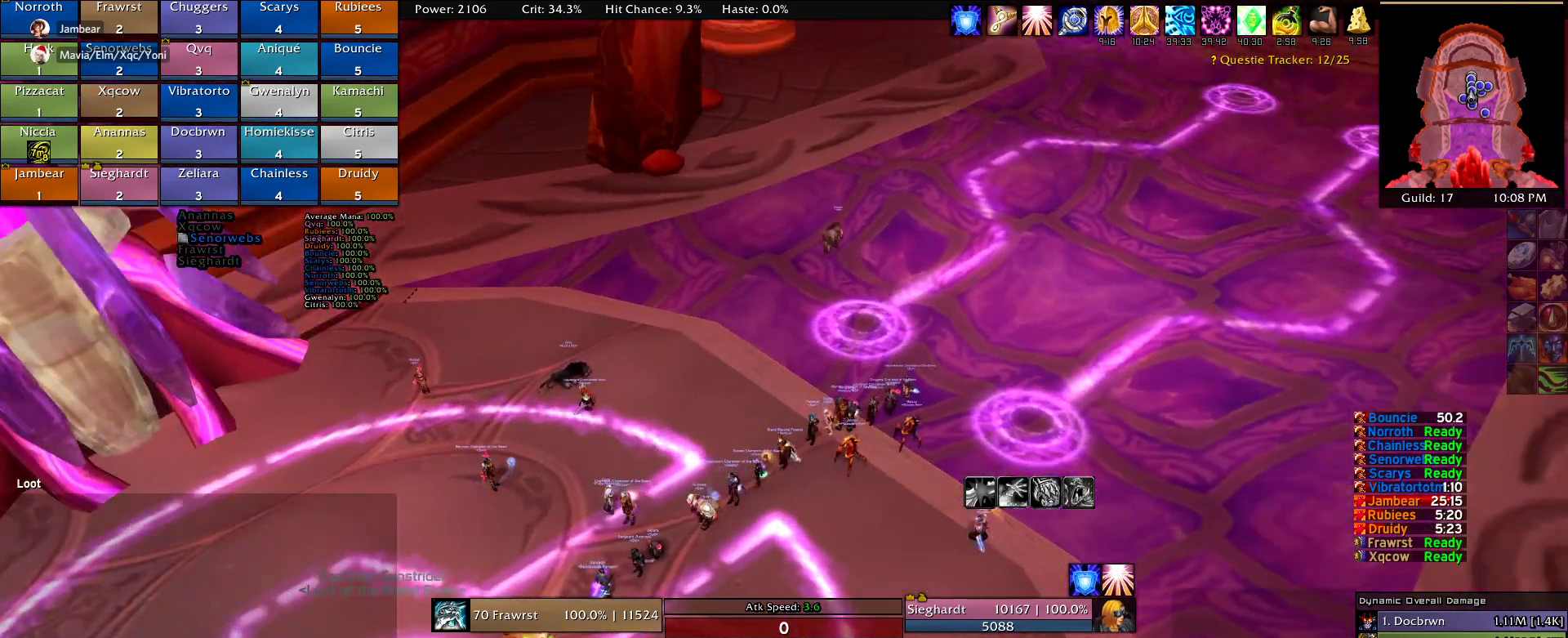
{"keys": [], "mouse": [], "events": []}
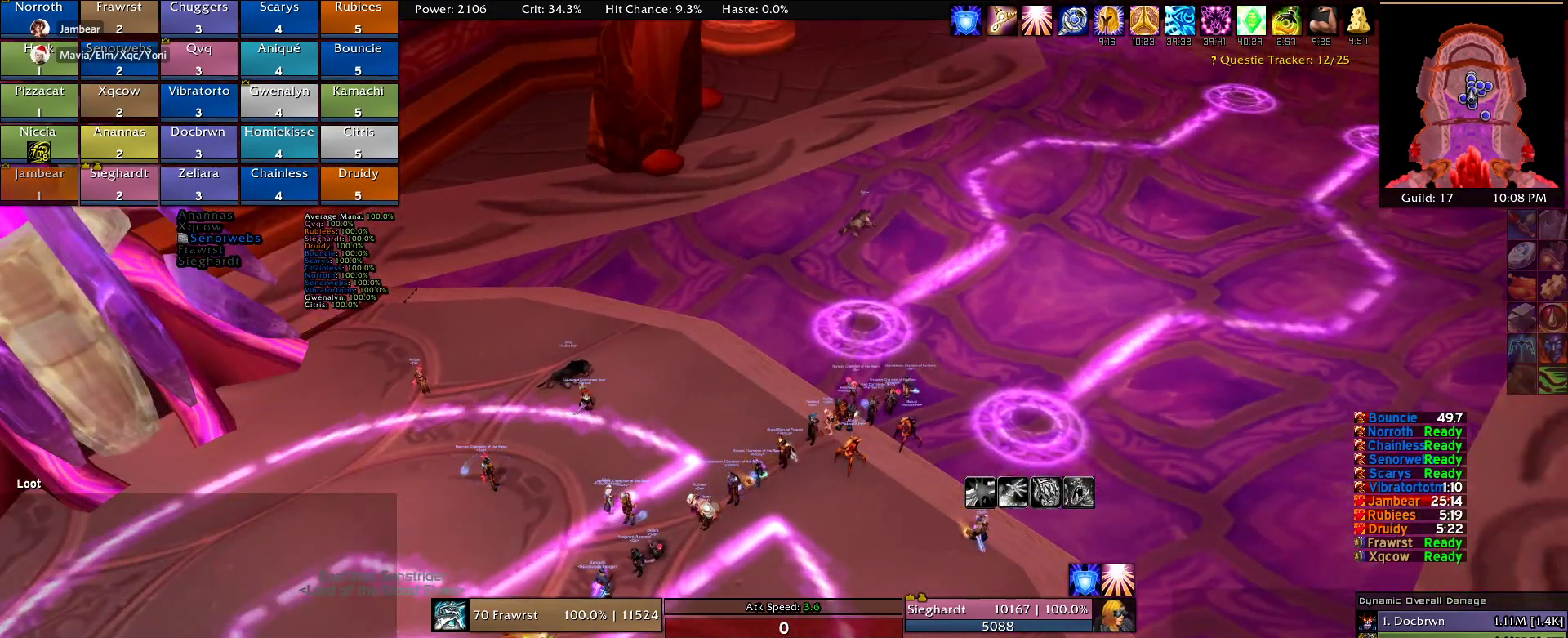
{"keys": [], "mouse": ["left"], "events": [[467, "mouse_left", "down"]]}
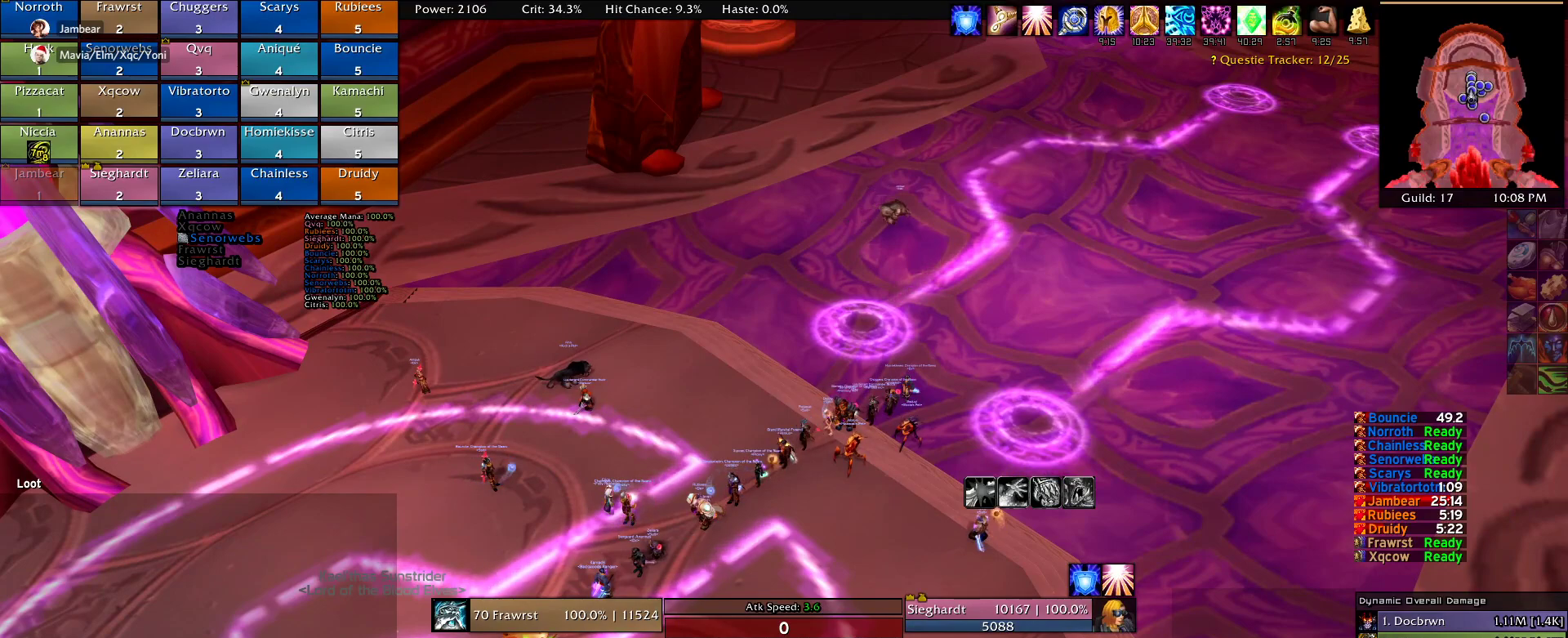
{"keys": [], "mouse": ["left"], "events": []}
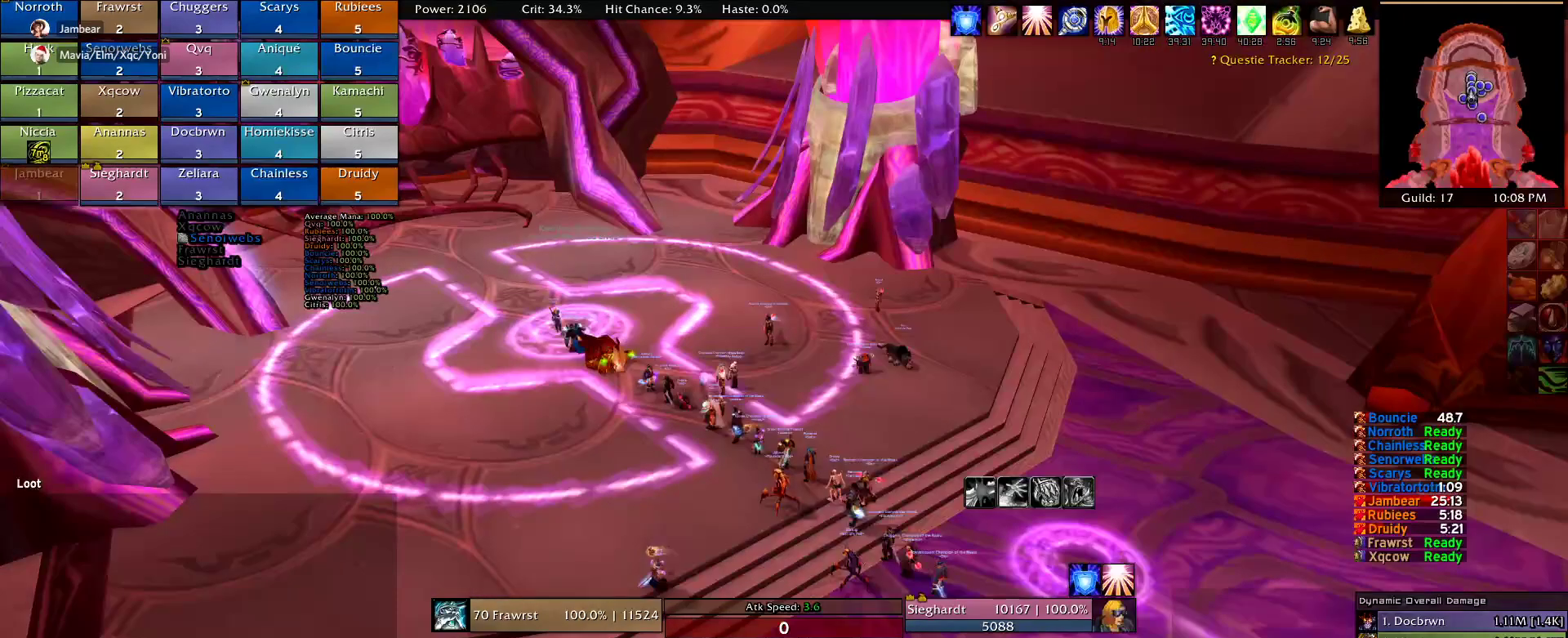
{"keys": [], "mouse": [], "events": [[500, "mouse_left", "up"]]}
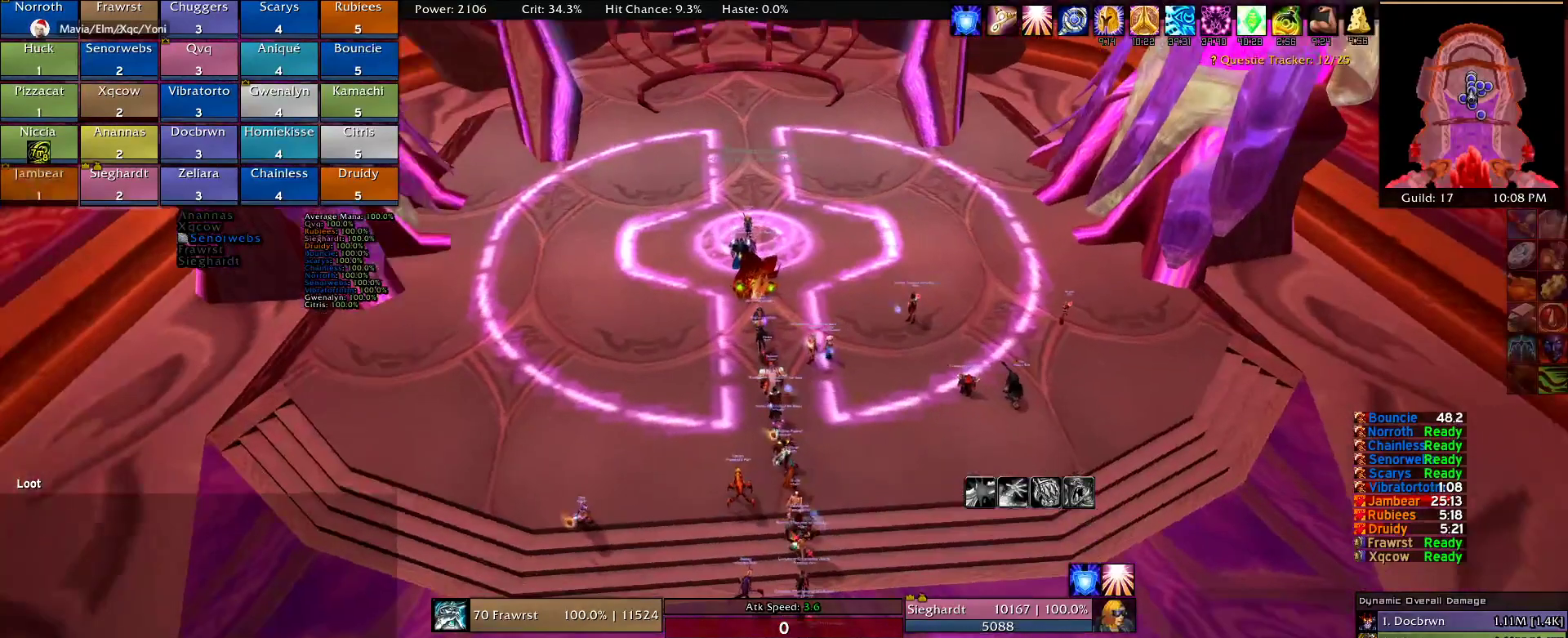
{"keys": [], "mouse": ["left"], "events": [[334, "mouse_left", "down"]]}
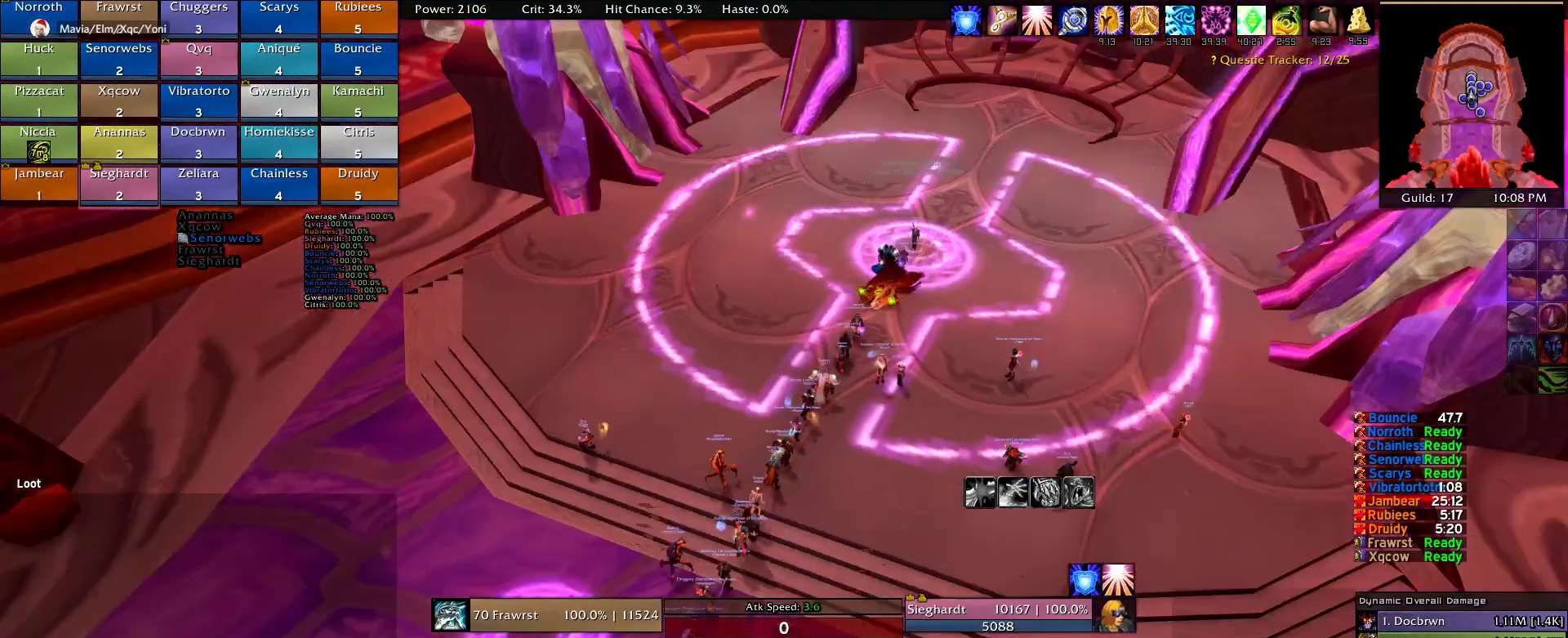
{"keys": [], "mouse": [], "events": [[150, "mouse_left", "up"]]}
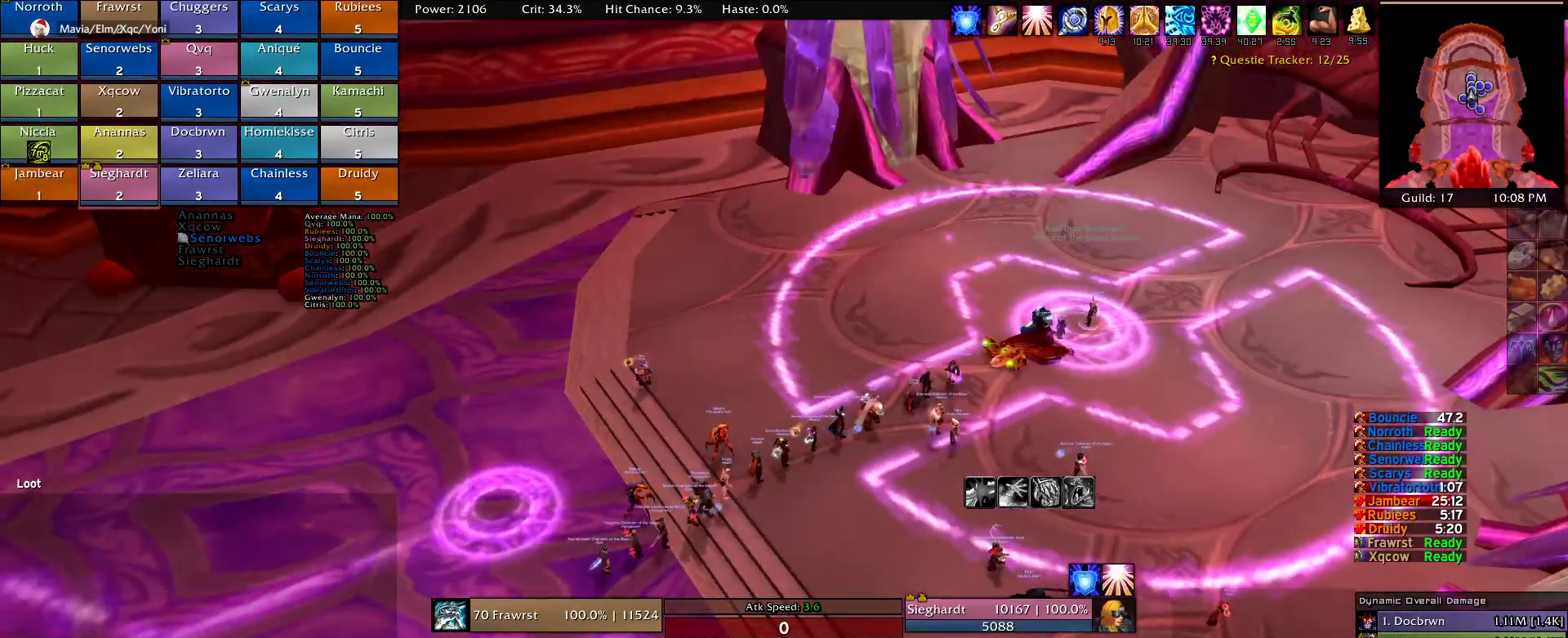
{"keys": [], "mouse": [], "events": []}
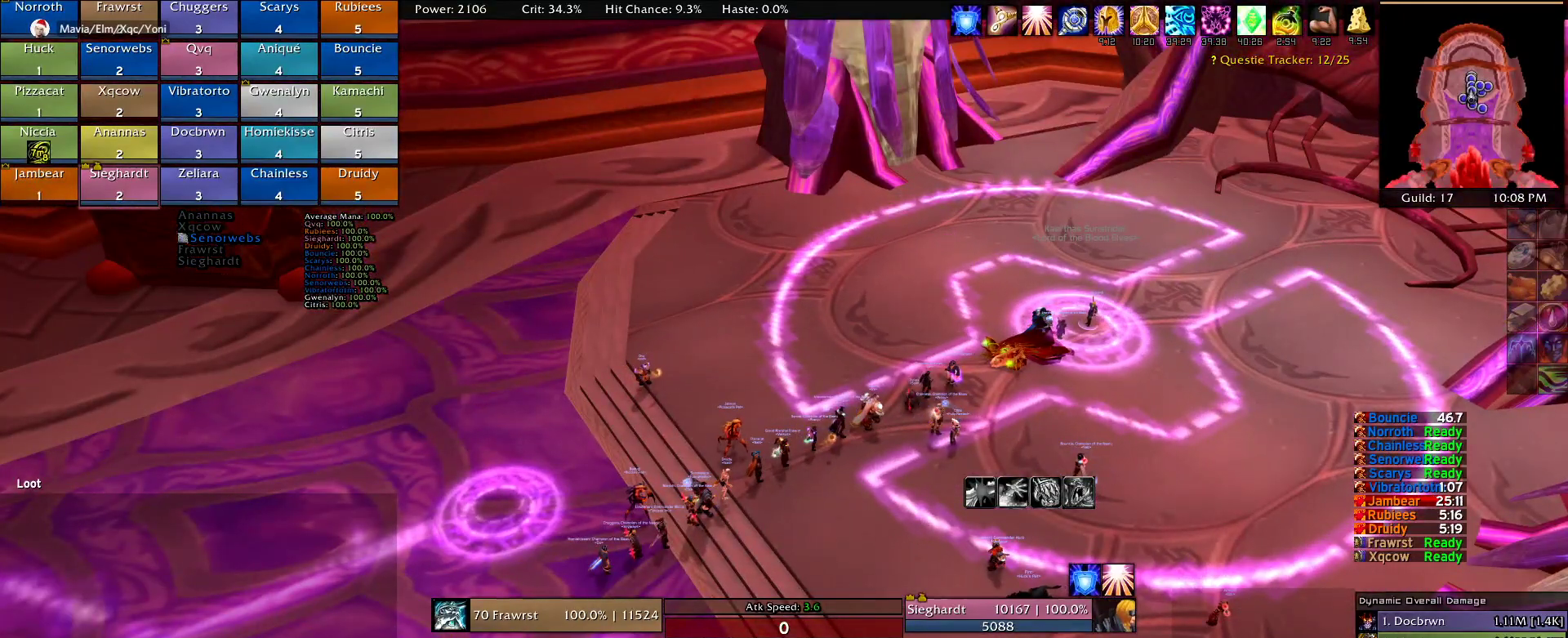
{"keys": [], "mouse": [], "events": []}
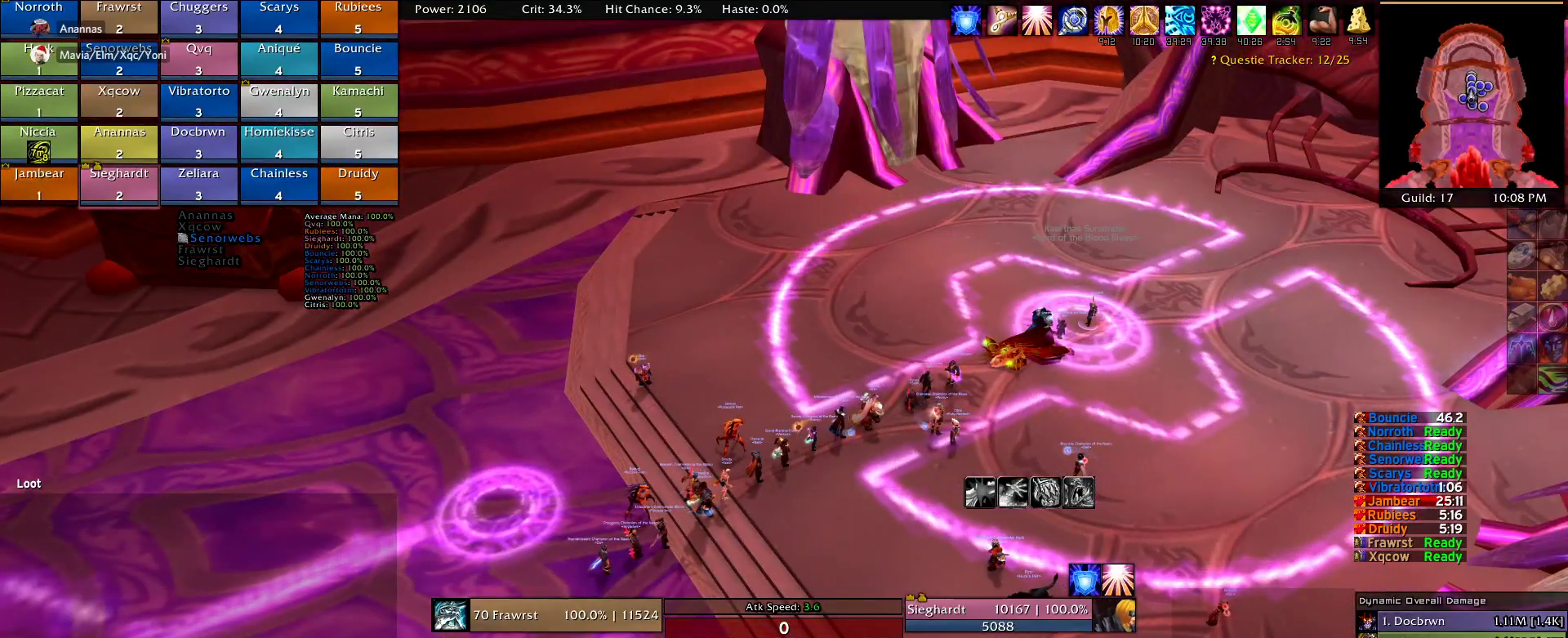
{"keys": [], "mouse": ["wheel"], "events": [[434, "mouse_wheel", "down"]]}
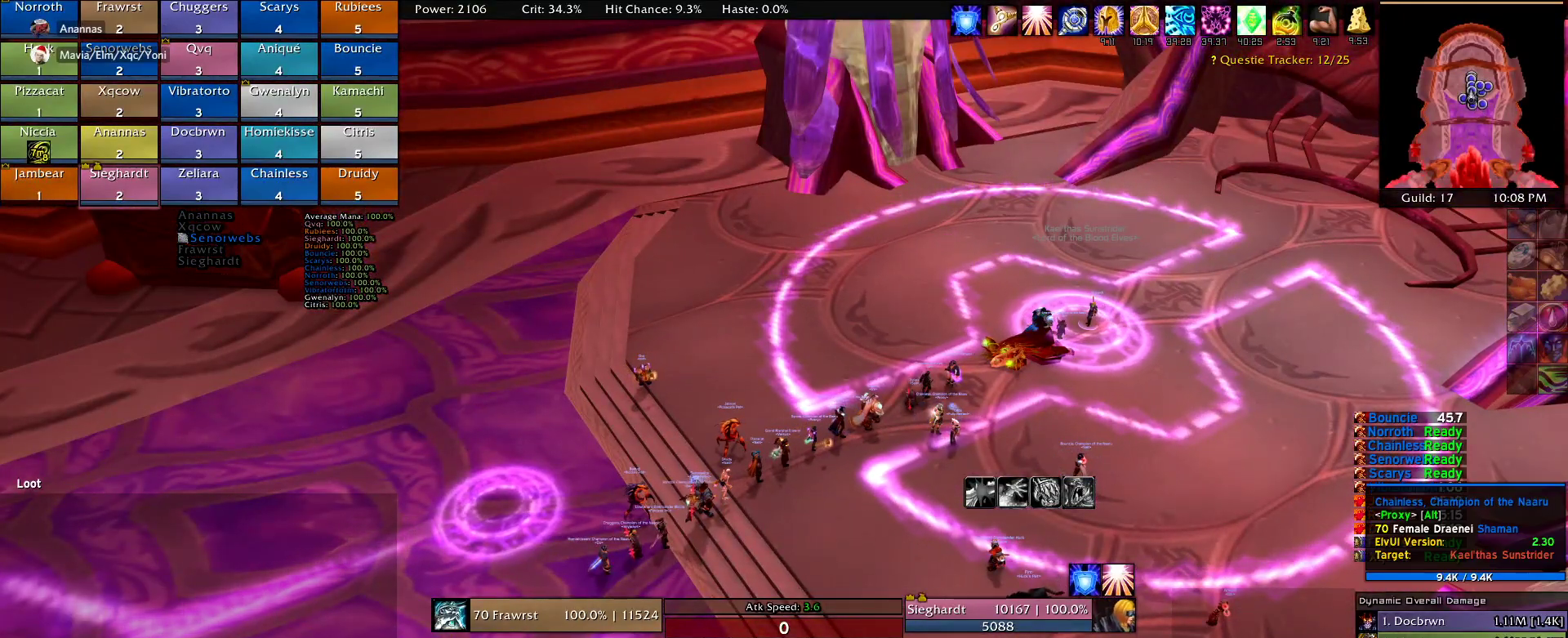
{"keys": [], "mouse": ["left"], "events": [[84, "mouse_wheel", "up"], [500, "mouse_left", "down"]]}
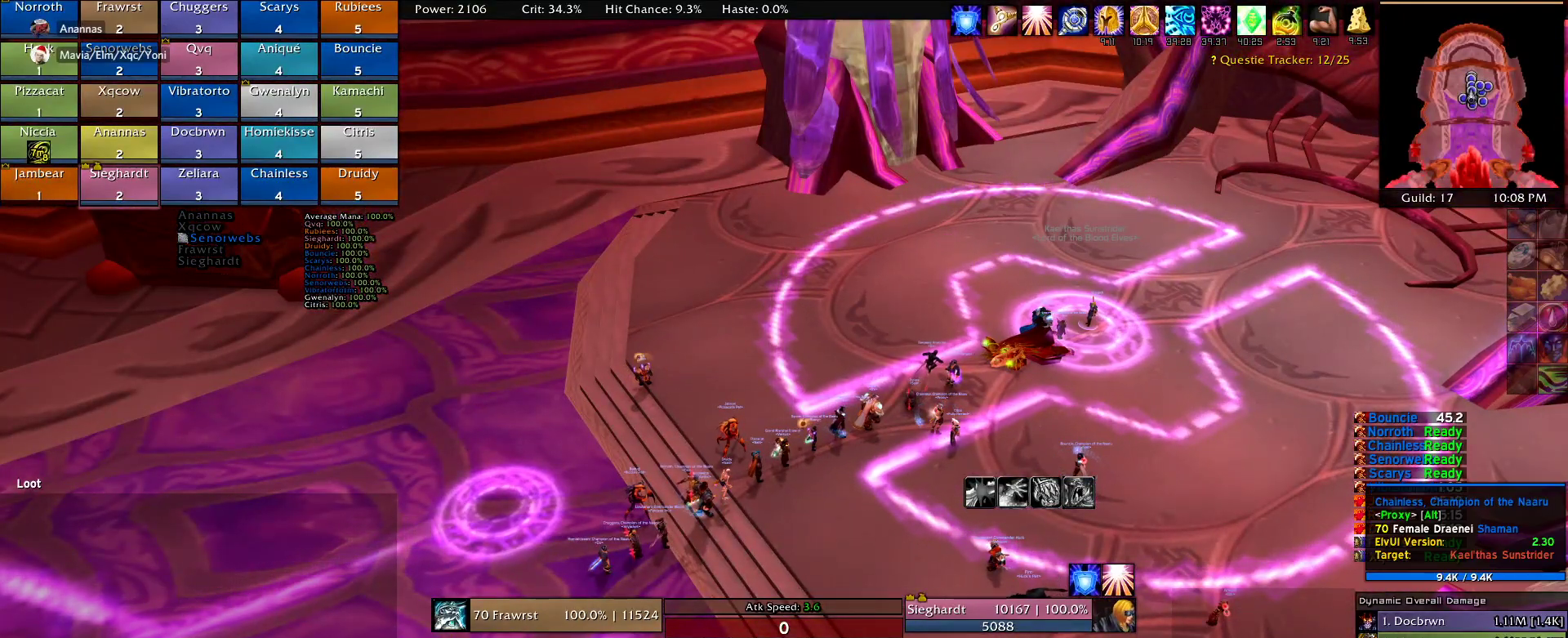
{"keys": [], "mouse": [], "events": [[467, "mouse_left", "up"]]}
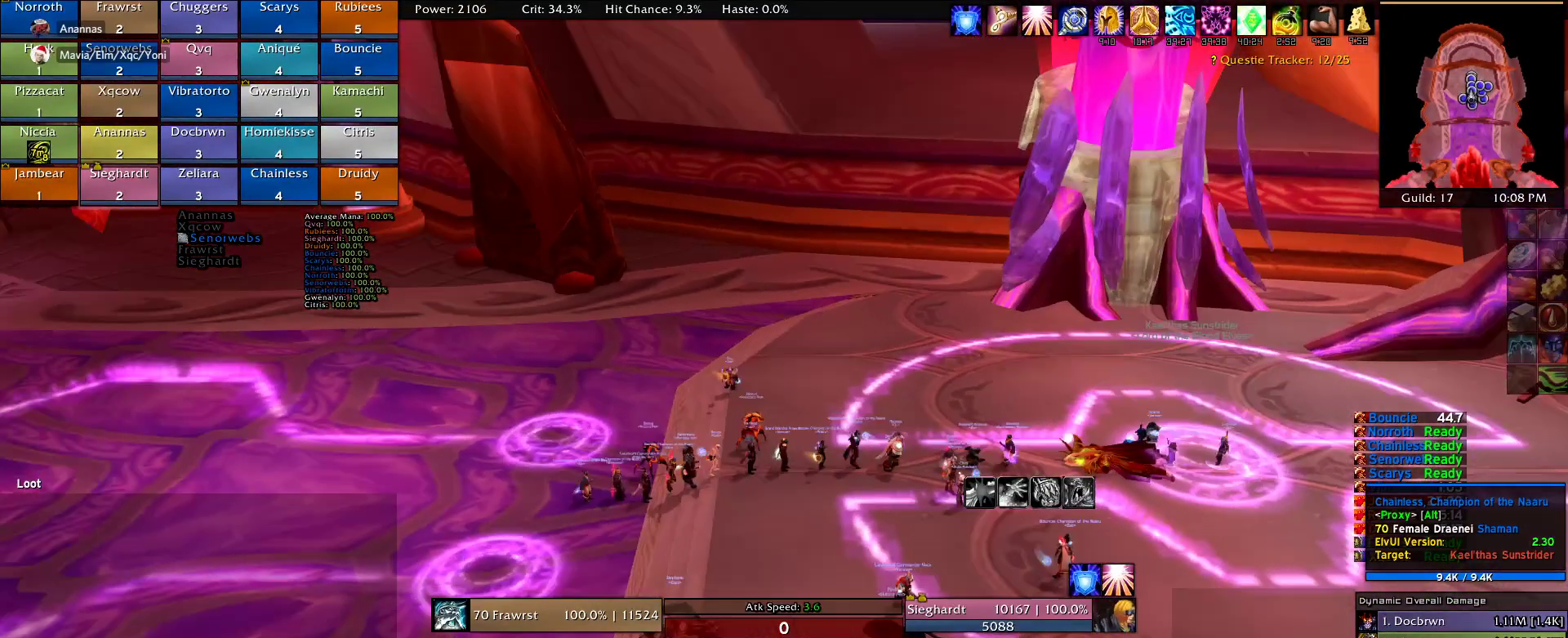
{"keys": [], "mouse": [], "events": []}
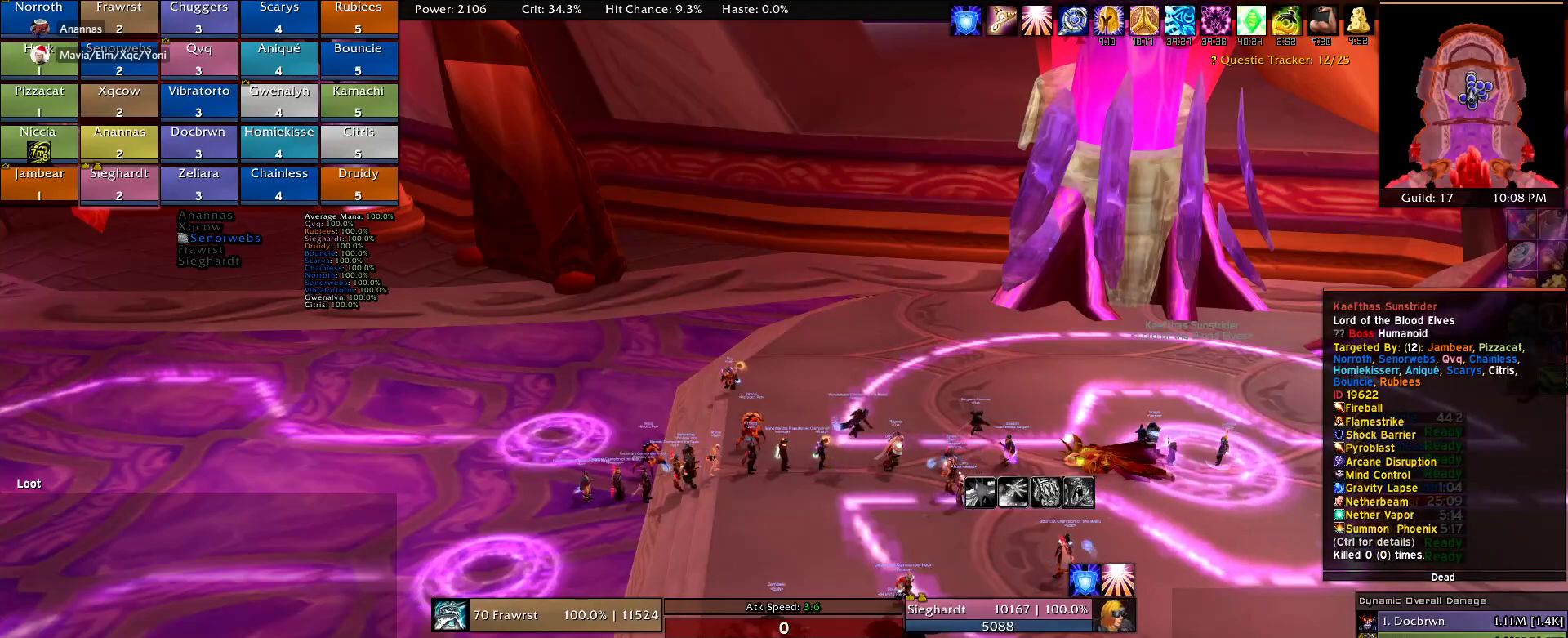
{"keys": [], "mouse": ["left"], "events": [[400, "mouse_left", "down"]]}
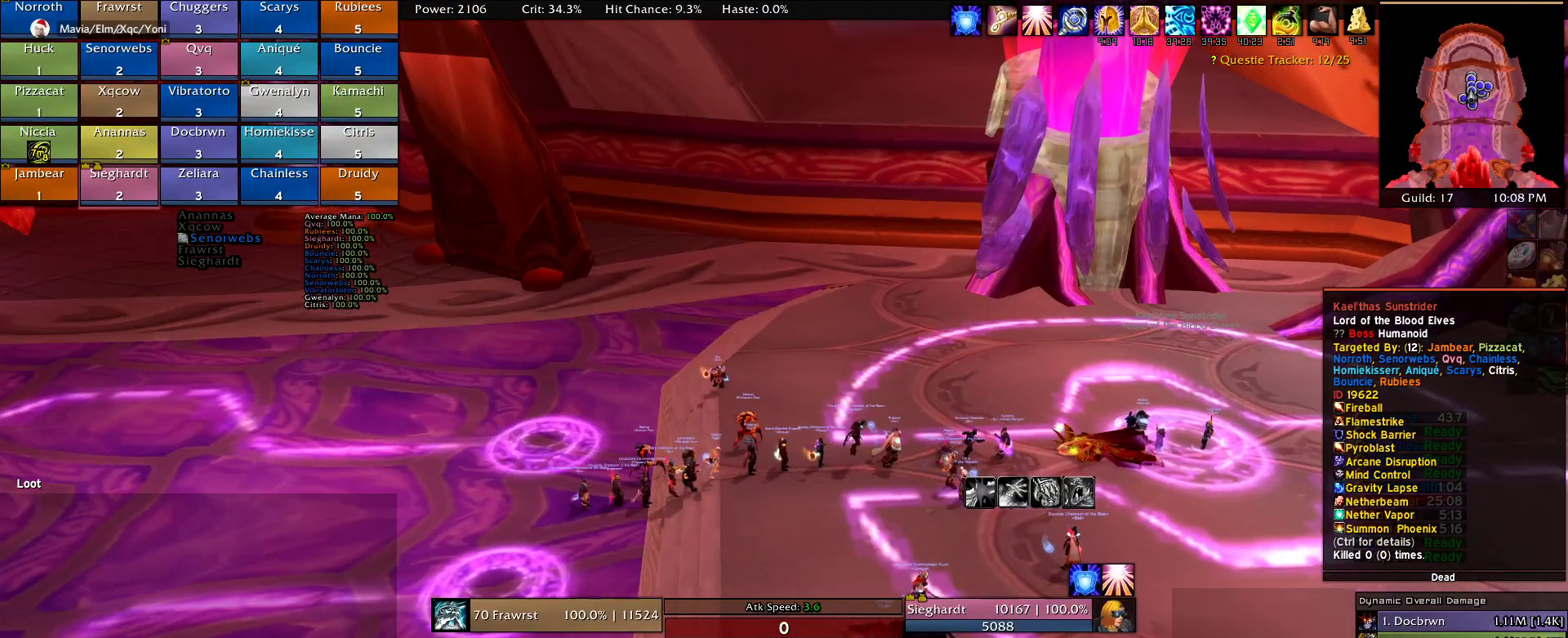
{"keys": [], "mouse": ["left"], "events": []}
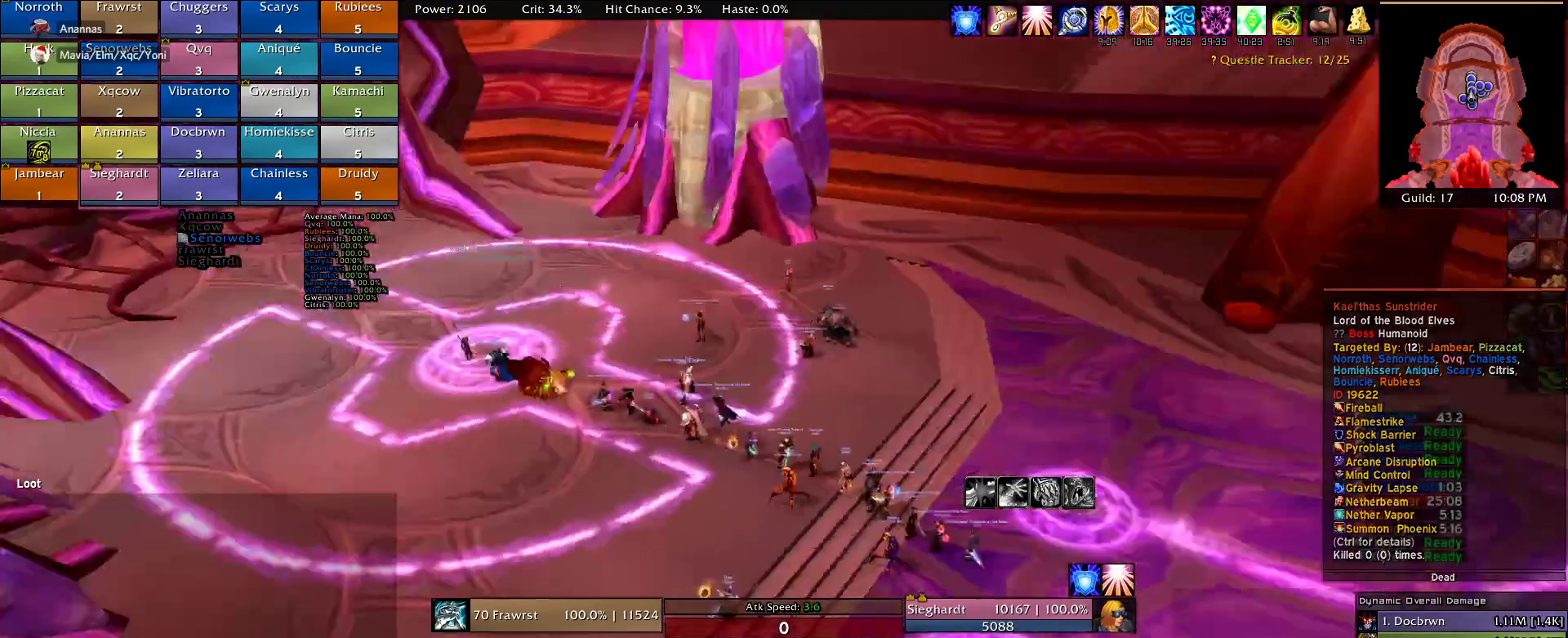
{"keys": [], "mouse": [], "events": [[150, "mouse_left", "up"]]}